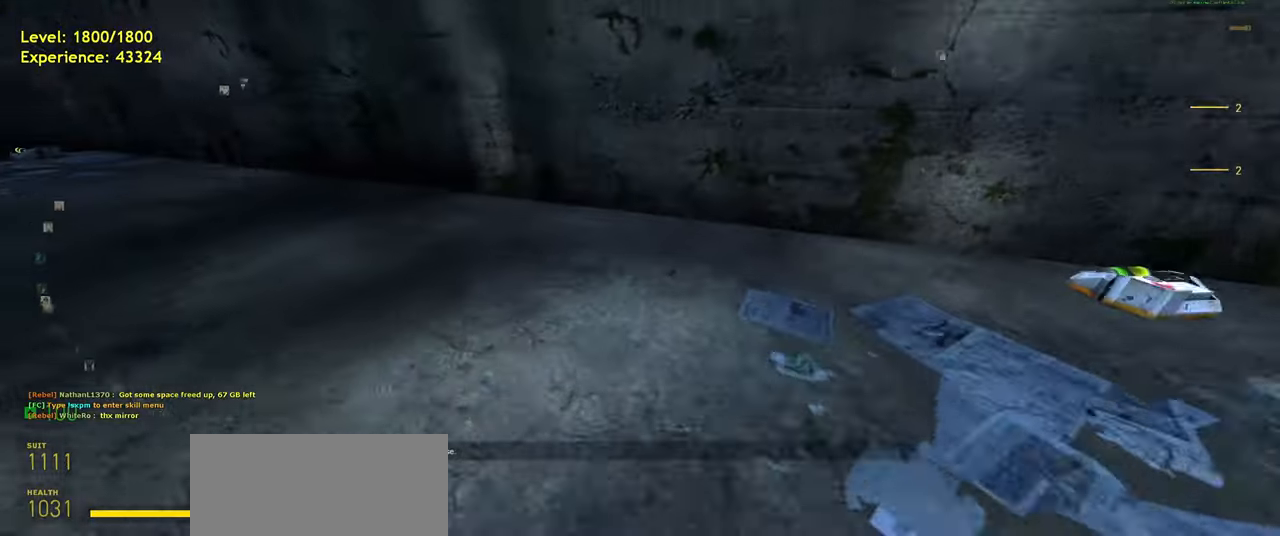
Gameplay with keyboard and mouse; each line is a JSON object with the keys and mouse buttons held at the frame after it. "events" lists presses ("down") and releases ("up") of "a", "ctrl", "d", "e", "f", "q", "r", "s", "shift", "space", "tab", "w", "mouse_left", "mouse_wheel", "mouse_right", "mouse_mb4" and "mouse_mb5" between this image and that frame as [ms after this image, input, new state], when the widget could be followed in between. "mouse_left", "mouse_wheel", "mouse_right", "mouse_mb4", "mouse_mb5" = the "left", "wheel", "right", "mb4", "mb5" buttons of the "mouse" list. No other keys are recorded. "wheel" means that the mouse wheel is clicked or scrolled. Mouse movement is not recorded.
{"keys": ["w"], "mouse": [], "events": [[20, "space", "down"], [80, "space", "up"], [320, "ctrl", "up"], [380, "w", "down"], [420, "a", "up"]]}
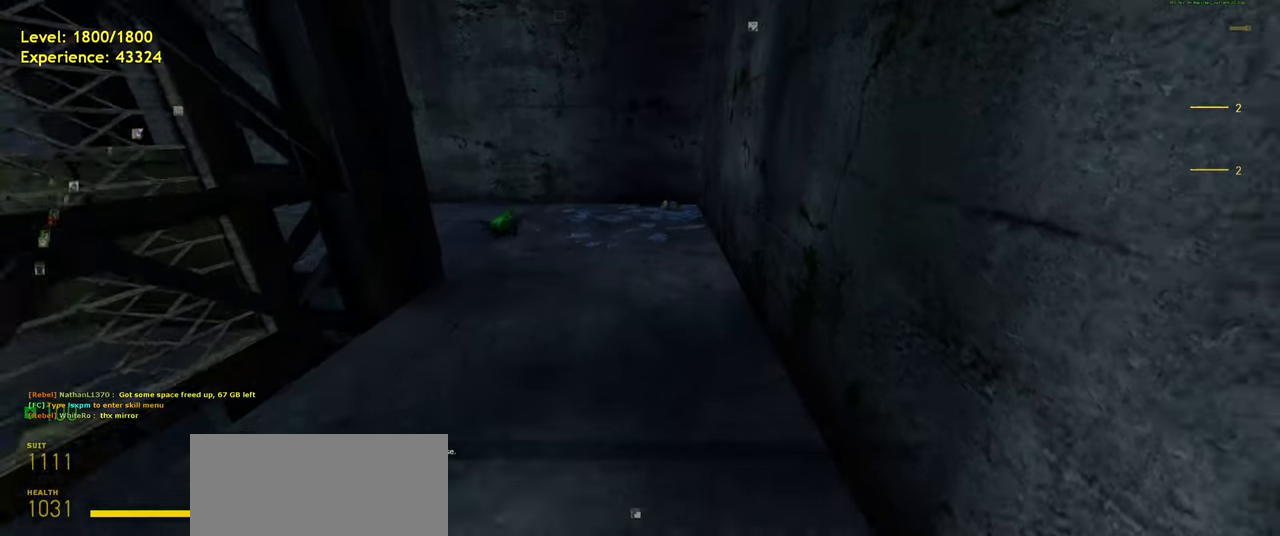
{"keys": ["a", "shift", "space", "w"], "mouse": [], "events": [[180, "shift", "down"], [300, "a", "down"], [500, "space", "down"]]}
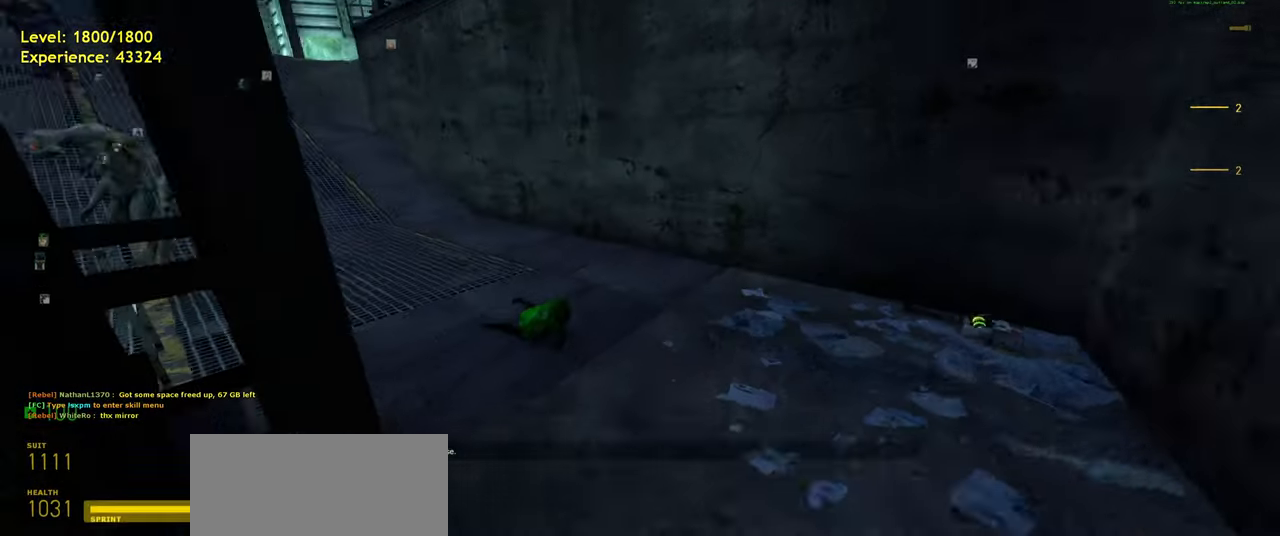
{"keys": ["a", "ctrl"], "mouse": [], "events": [[40, "a", "up"], [40, "shift", "up"], [40, "w", "up"], [100, "space", "up"], [140, "ctrl", "down"], [220, "a", "down"]]}
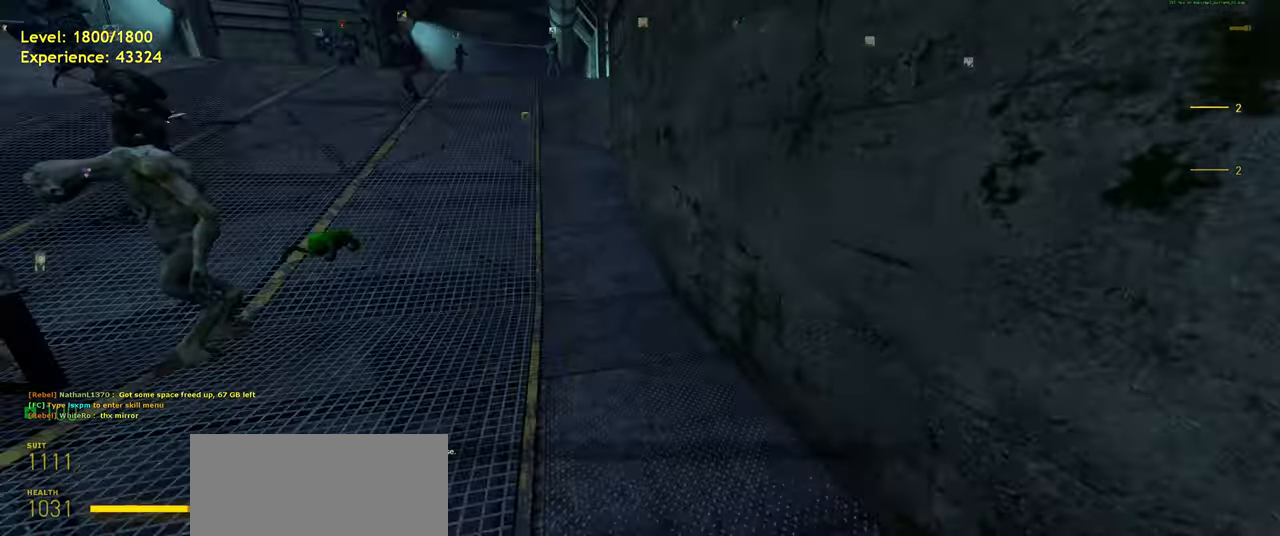
{"keys": [], "mouse": [], "events": [[160, "space", "down"], [260, "space", "up"], [340, "a", "up"], [460, "ctrl", "up"]]}
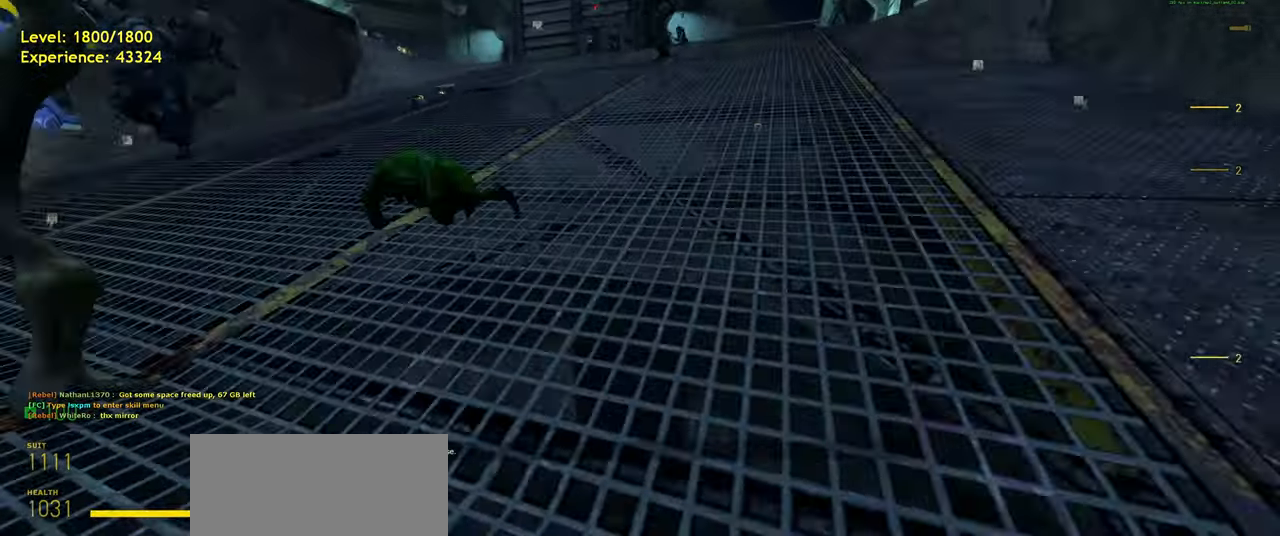
{"keys": ["shift", "w"], "mouse": [], "events": [[20, "d", "down"], [40, "w", "down"], [120, "d", "up"], [240, "shift", "down"]]}
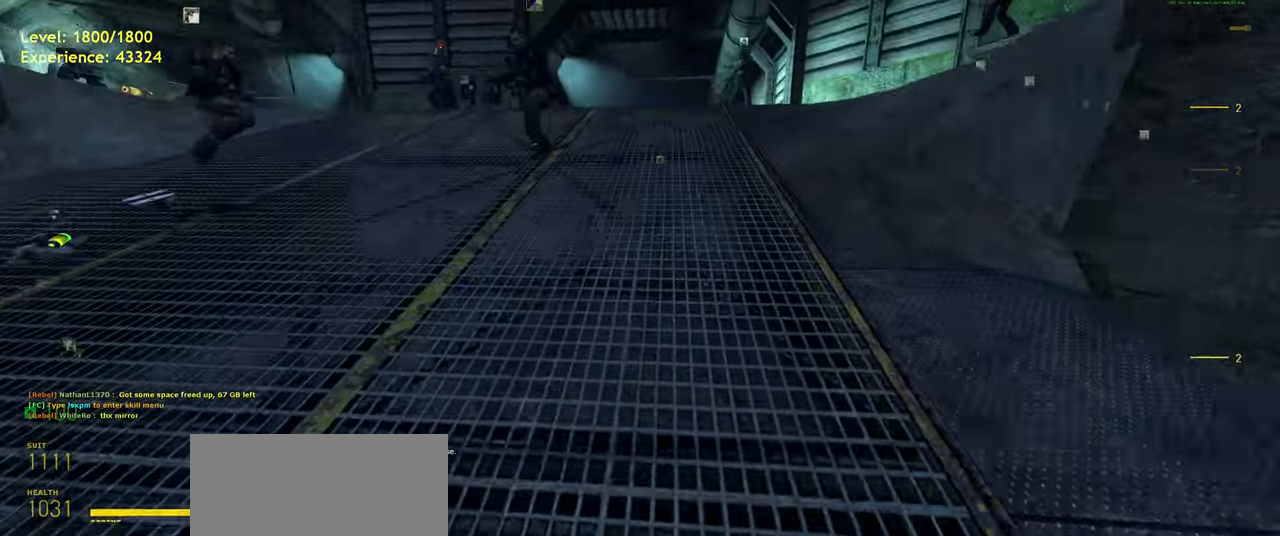
{"keys": ["shift", "w"], "mouse": [], "events": [[260, "space", "down"], [400, "space", "up"]]}
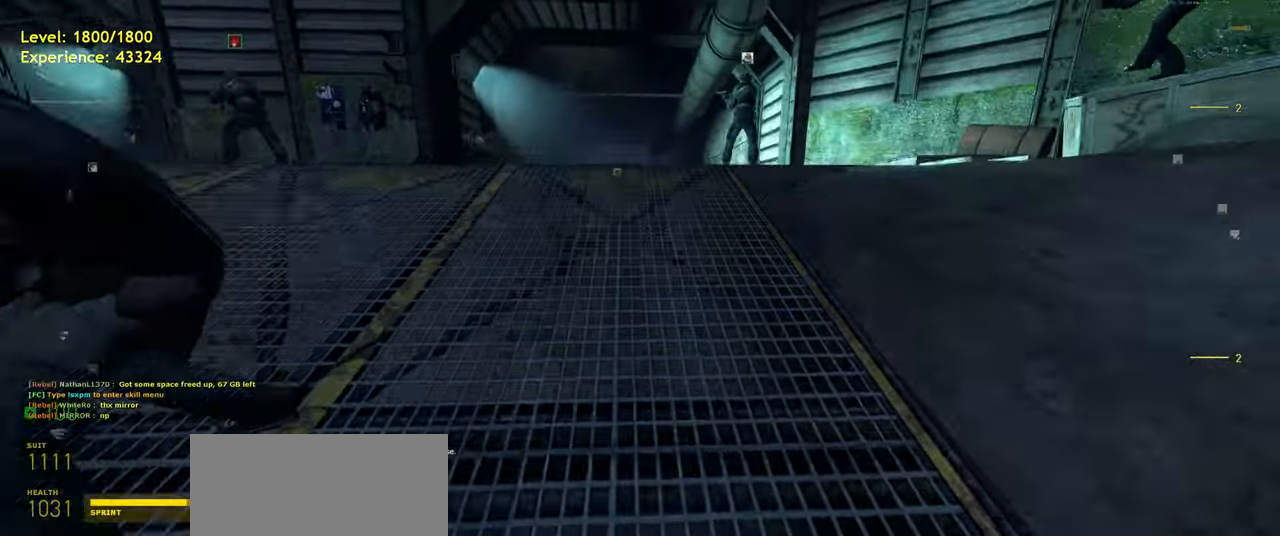
{"keys": [], "mouse": [], "events": [[20, "space", "down"], [120, "space", "up"], [260, "space", "down"], [360, "space", "up"], [400, "shift", "up"], [400, "w", "up"]]}
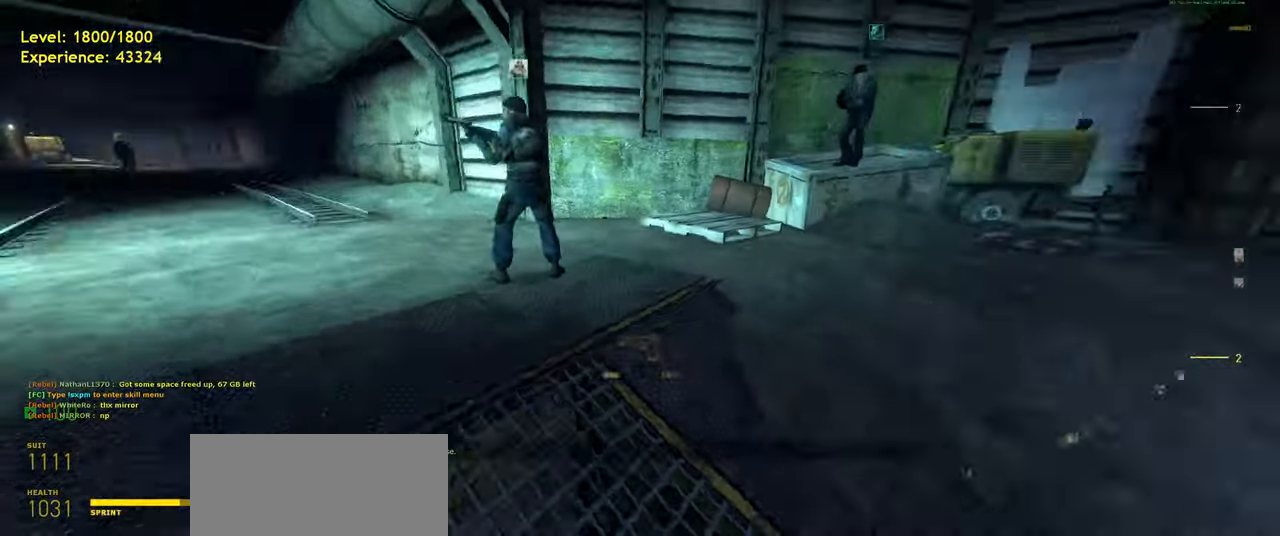
{"keys": ["a", "shift", "w"], "mouse": [], "events": [[240, "w", "down"], [360, "shift", "down"], [460, "a", "down"]]}
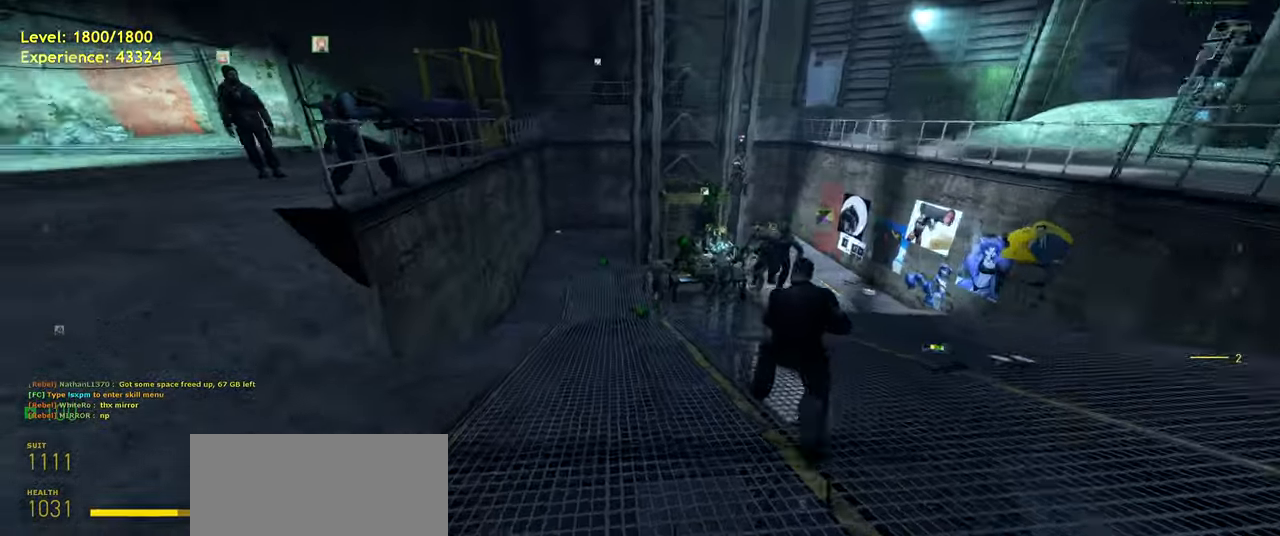
{"keys": ["ctrl", "d"], "mouse": [], "events": [[40, "space", "down"], [80, "w", "up"], [100, "a", "up"], [100, "shift", "up"], [140, "d", "down"], [180, "space", "up"], [220, "ctrl", "down"]]}
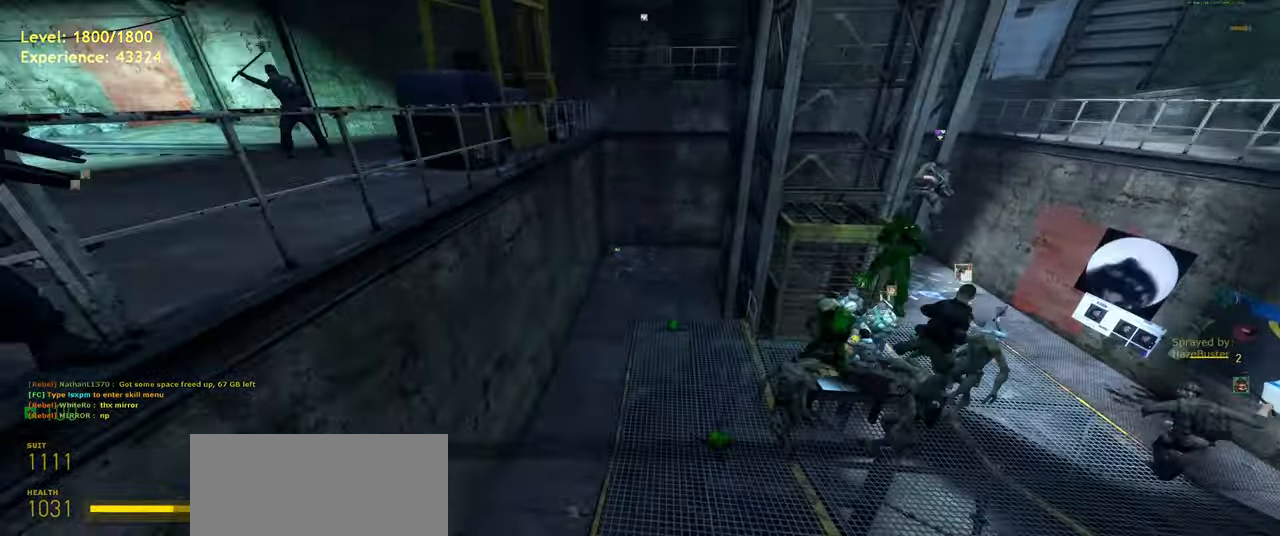
{"keys": ["a", "ctrl", "d"], "mouse": [], "events": [[140, "d", "up"], [180, "a", "down"], [320, "d", "down"]]}
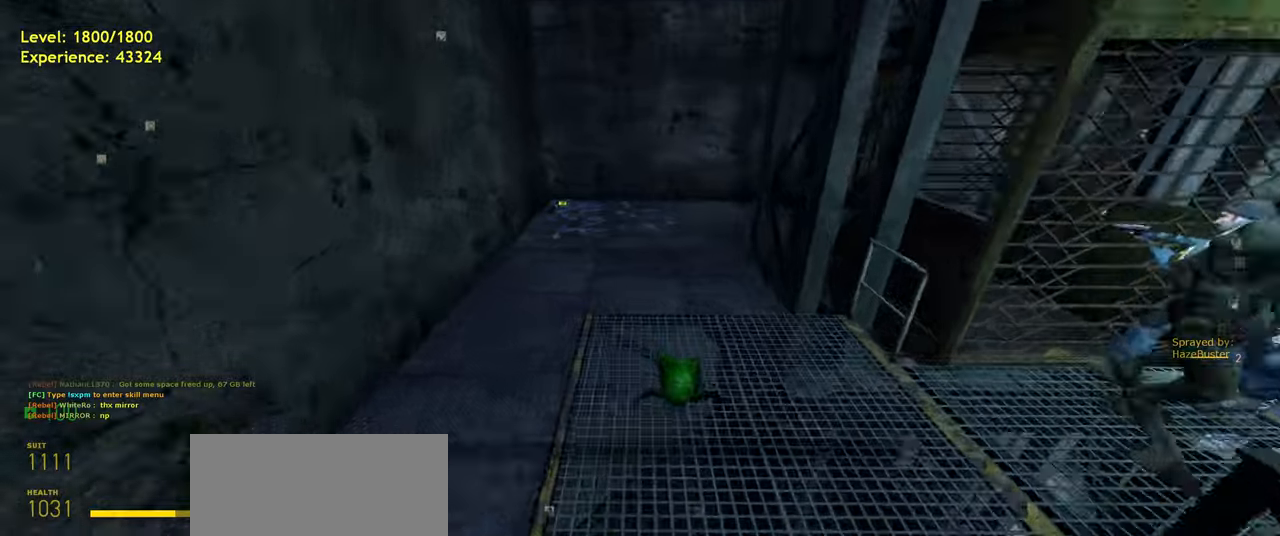
{"keys": ["ctrl", "d"], "mouse": [], "events": [[60, "d", "up"], [160, "space", "down"], [200, "d", "down"], [260, "a", "up"], [300, "space", "up"]]}
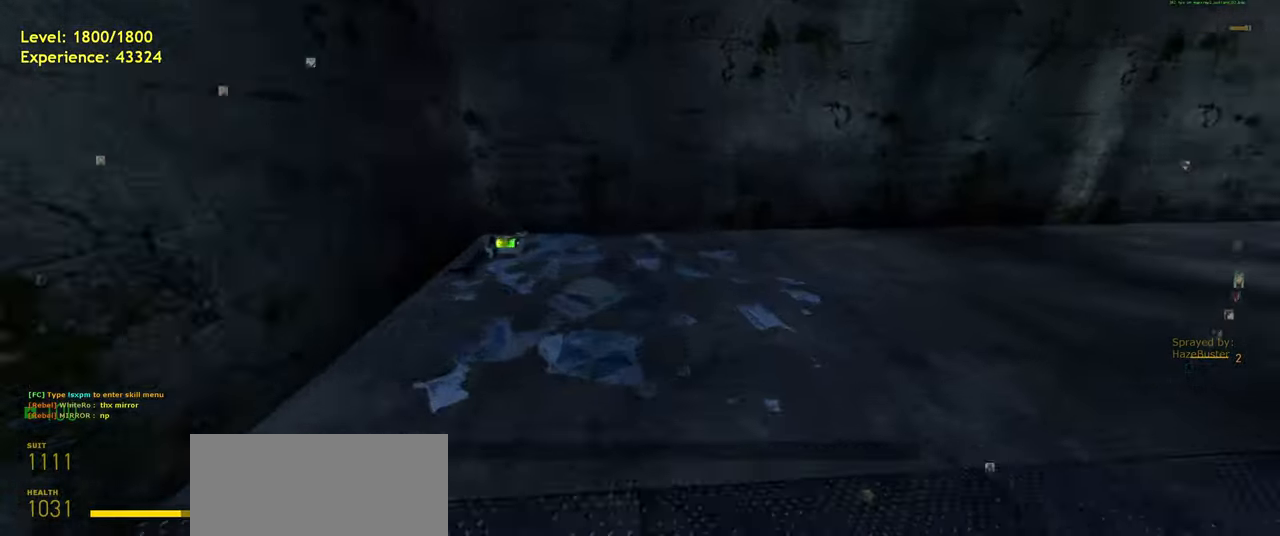
{"keys": ["ctrl", "d"], "mouse": [], "events": [[220, "space", "down"], [280, "space", "up"]]}
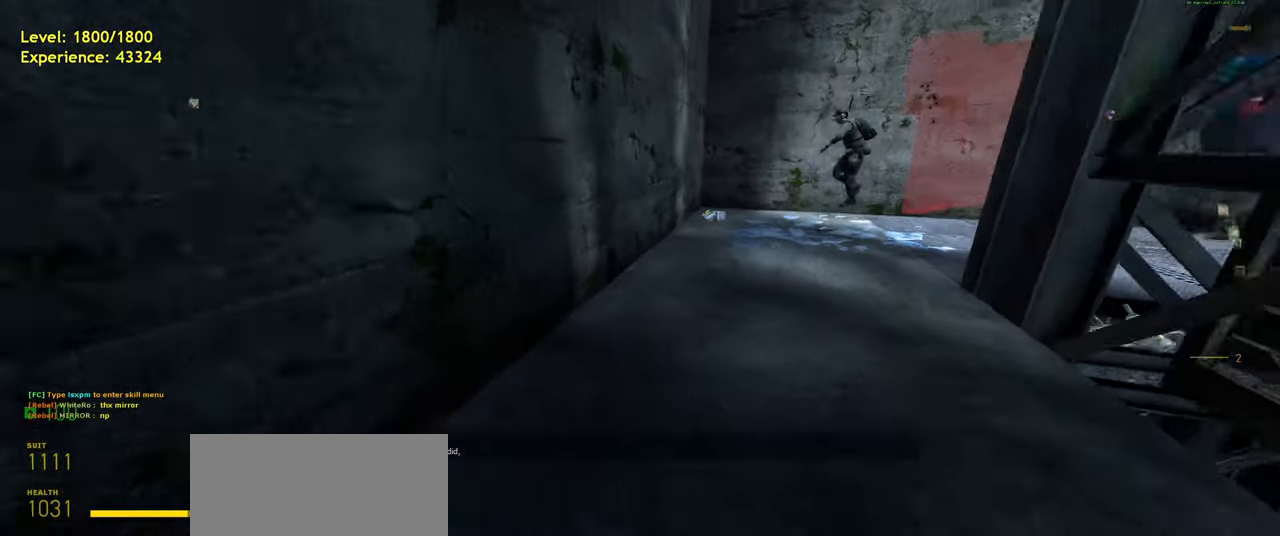
{"keys": ["ctrl", "d"], "mouse": [], "events": [[260, "space", "down"], [340, "space", "up"]]}
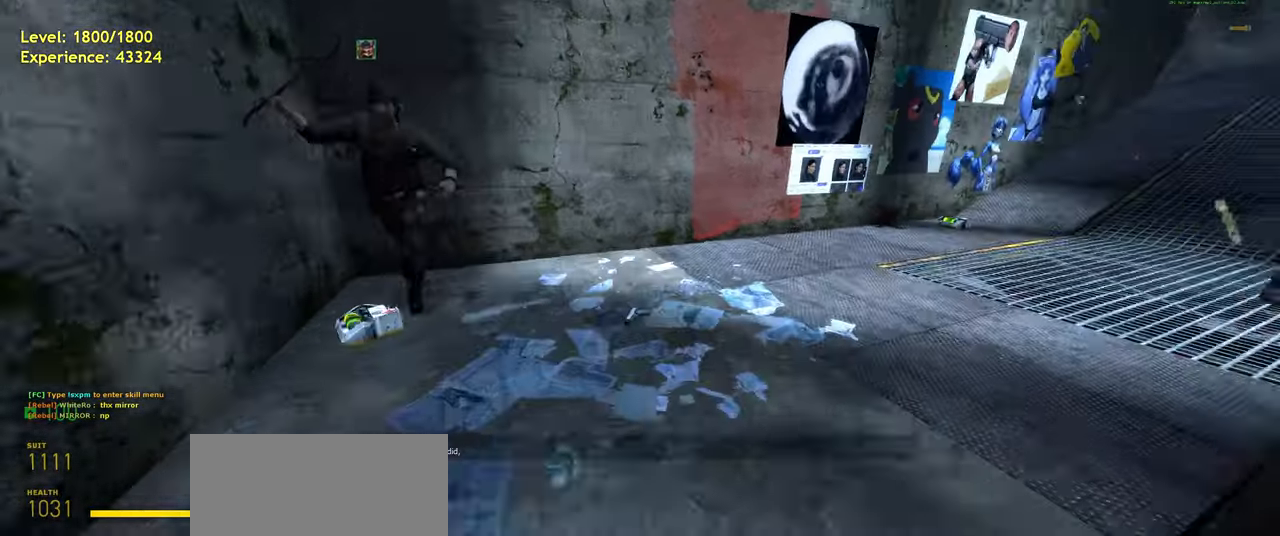
{"keys": ["ctrl", "d"], "mouse": [], "events": [[320, "space", "down"], [380, "space", "up"]]}
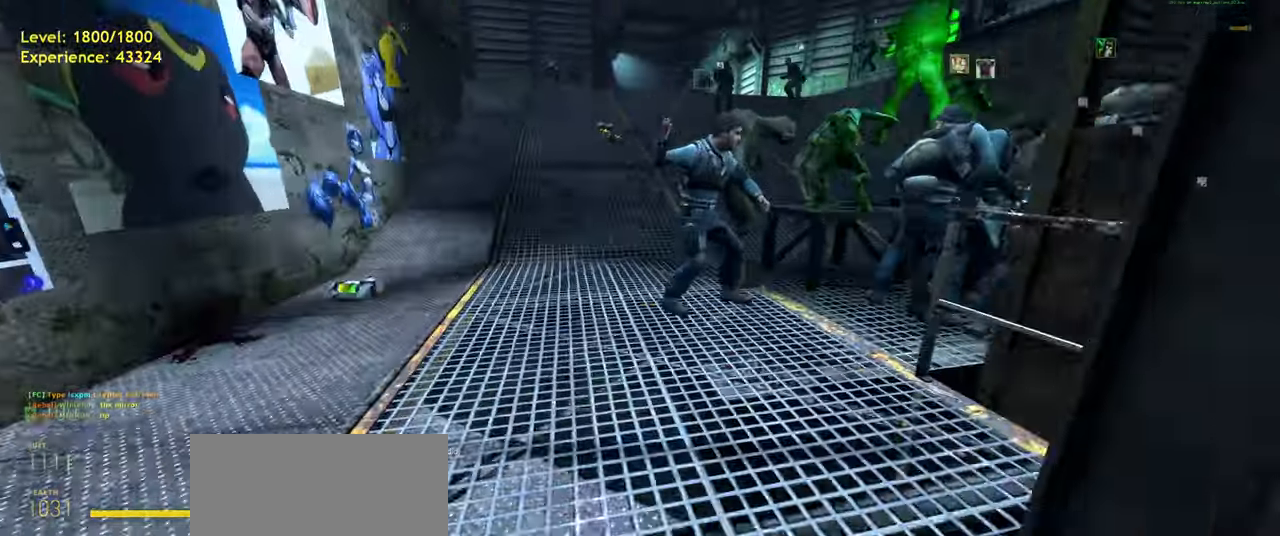
{"keys": ["a"], "mouse": []}
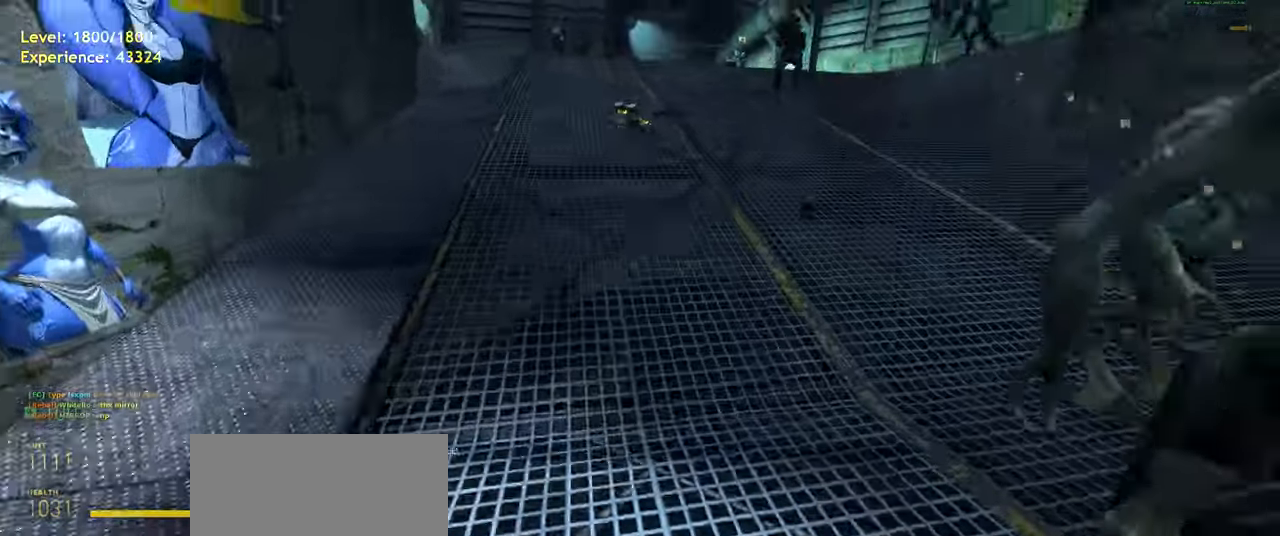
{"keys": ["d", "w"], "mouse": [], "events": [[100, "a", "up"], [380, "w", "down"], [420, "d", "down"]]}
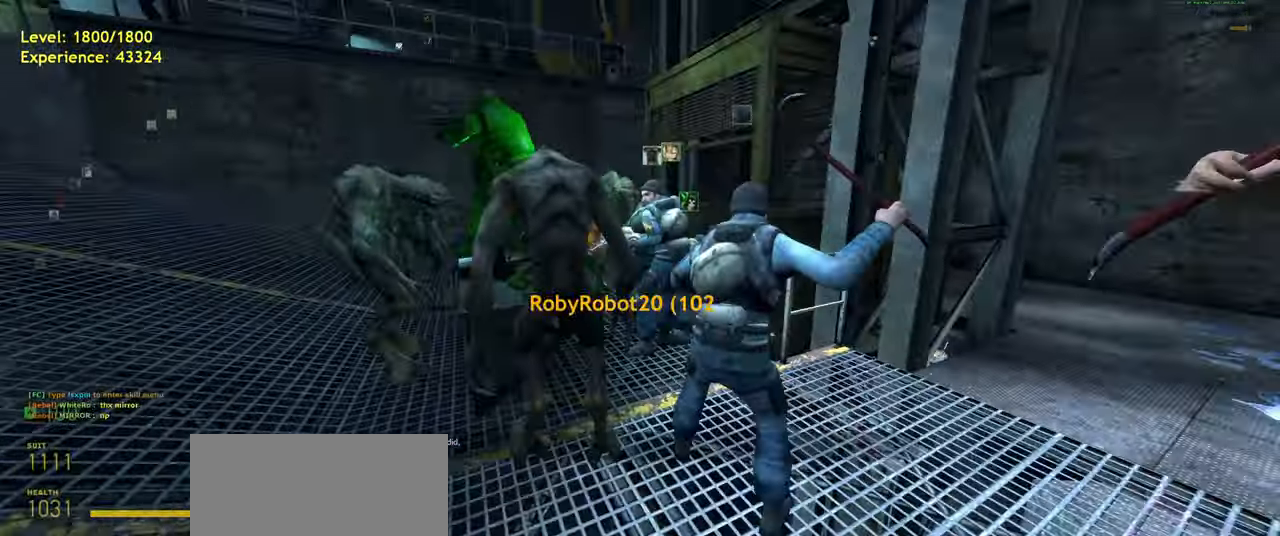
{"keys": [], "mouse": [], "events": [[40, "d", "up"], [80, "w", "up"]]}
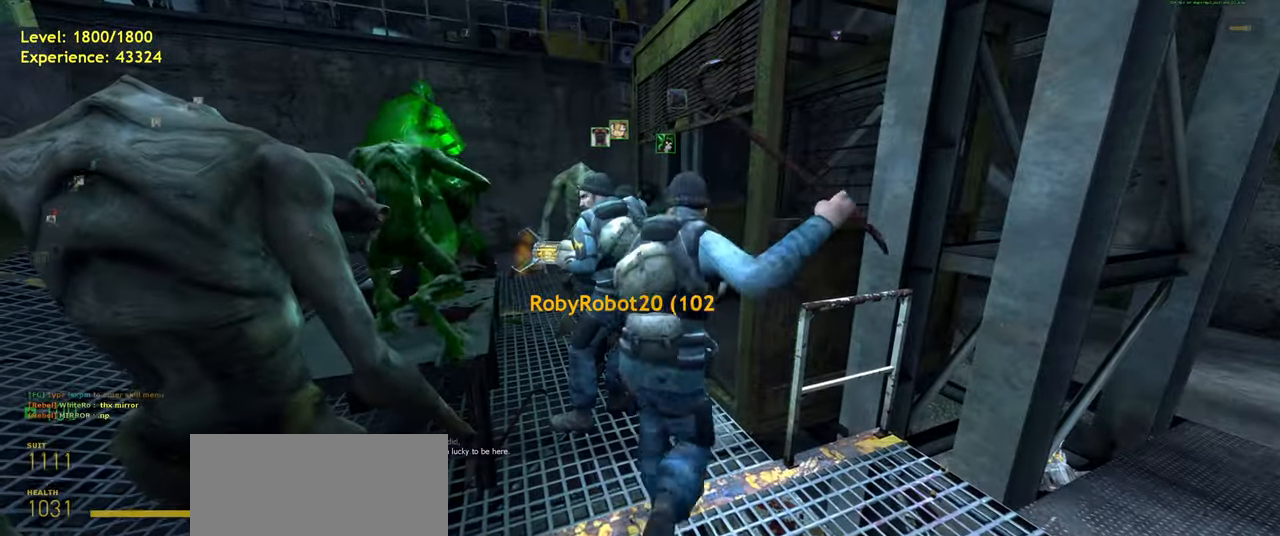
{"keys": ["w"], "mouse": [], "events": [[160, "d", "down"], [220, "d", "up"], [480, "w", "down"]]}
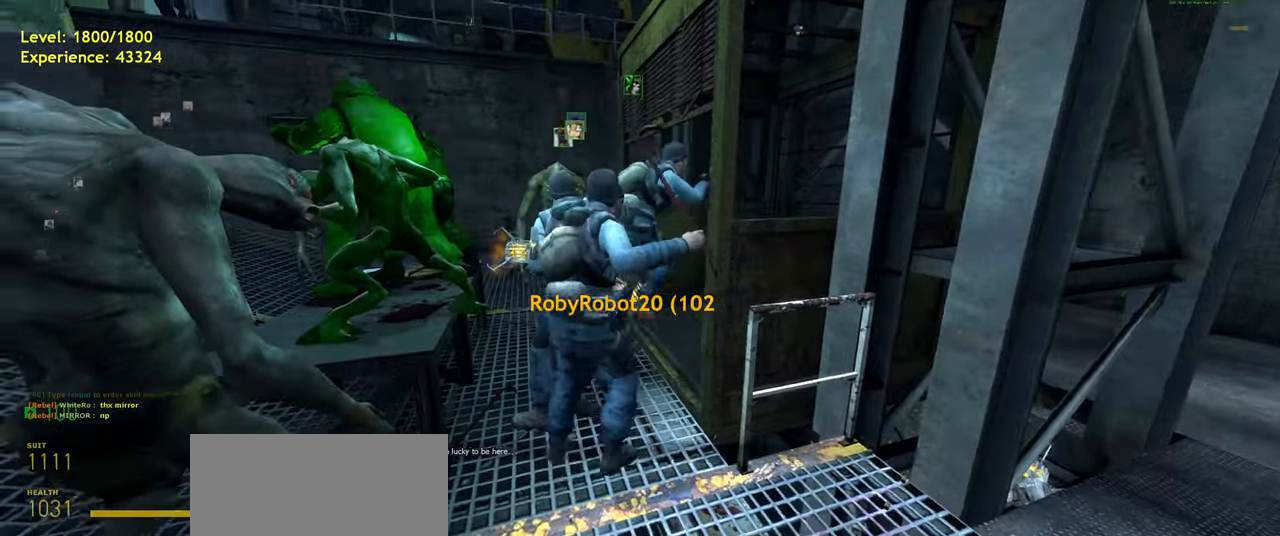
{"keys": [], "mouse": [], "events": [[60, "w", "up"]]}
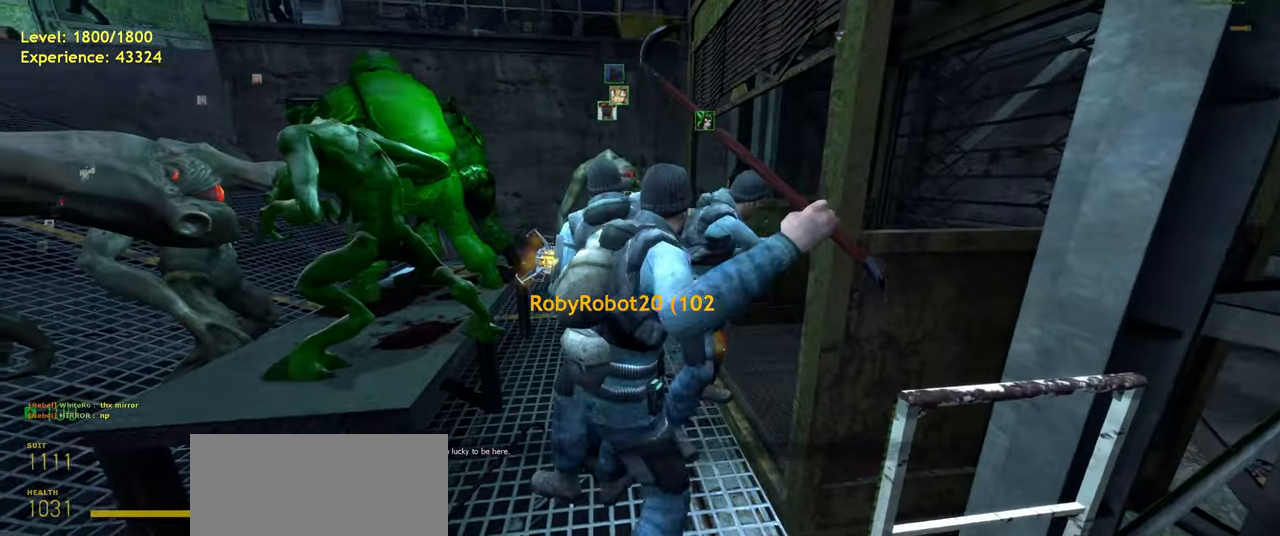
{"keys": ["s"], "mouse": [], "events": [[460, "s", "down"]]}
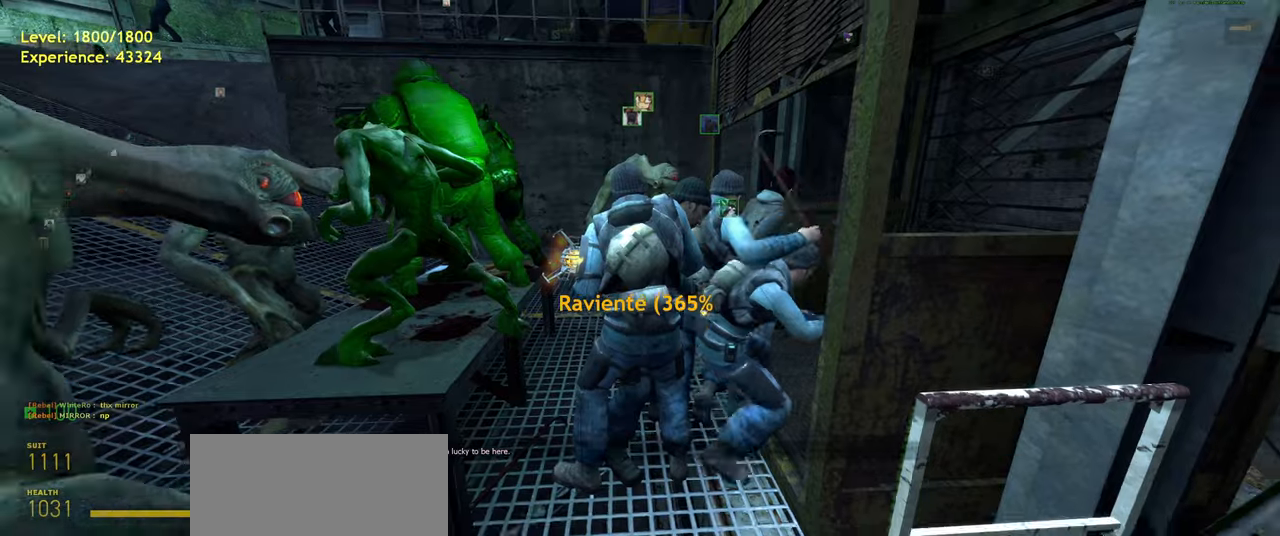
{"keys": [], "mouse": [], "events": [[20, "s", "up"], [440, "d", "down"], [480, "d", "up"]]}